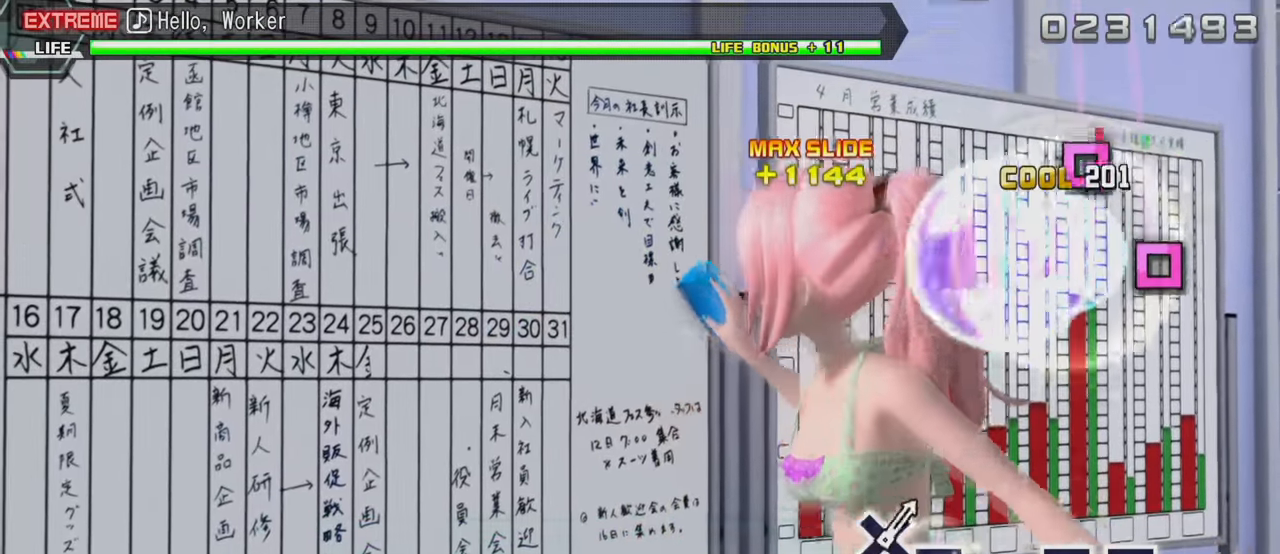
Gameplay with a controller (PlayStation layout); each line is a JSON object with the inputs held at the frame after it. "events" lists button and stick changes between this image and that frame as [ms after this image, input, new state], when the widget could be followed in between. Not read: L3 R3.
{"buttons": ["R2"], "left_stick": "center", "right_stick": "center", "events": [[200, "R2", "down"], [266, "CIRCLE", "up"], [416, "L2", "up"]]}
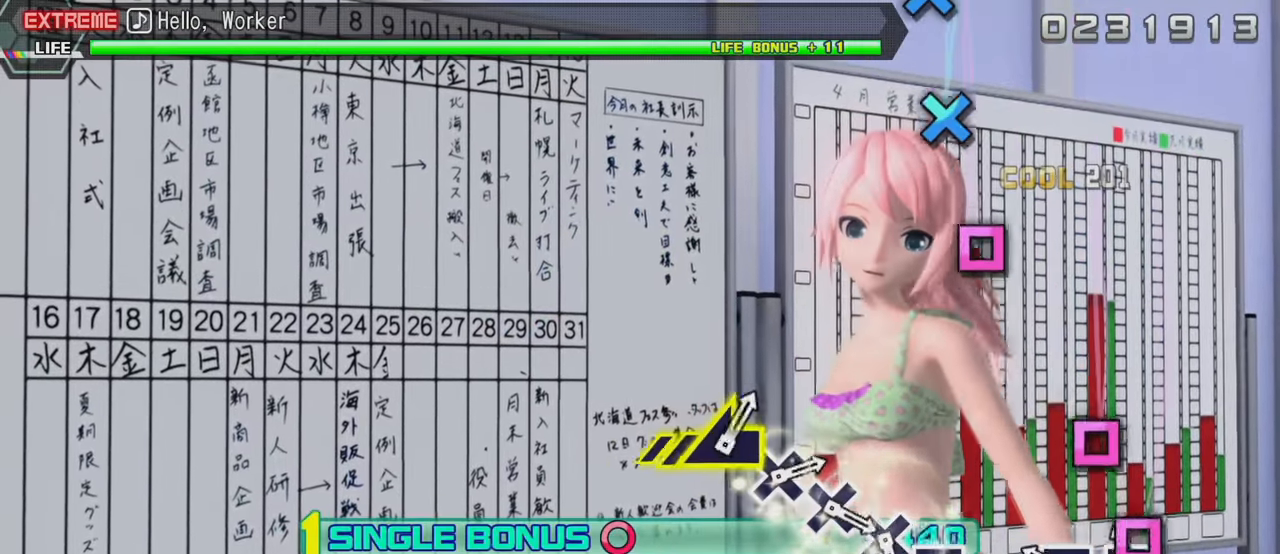
{"buttons": ["R2"], "left_stick": "center", "right_stick": "center", "events": [[33, "SQUARE", "down"], [133, "SQUARE", "up"], [200, "SQUARE", "down"], [316, "SQUARE", "up"]]}
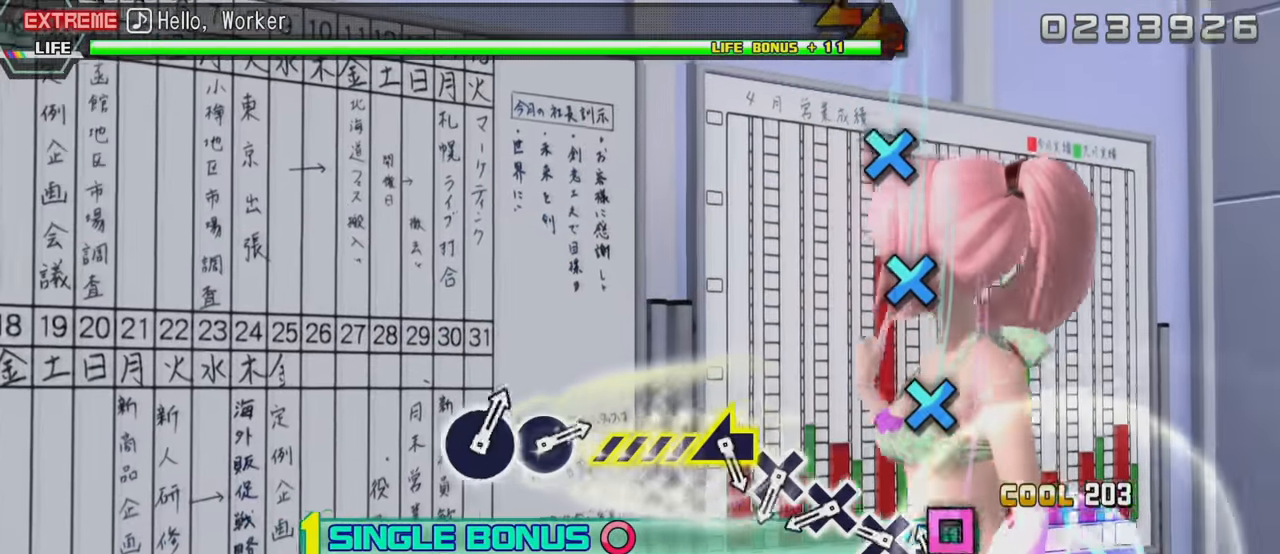
{"buttons": ["CROSS", "R2"], "left_stick": "center", "right_stick": "center", "events": [[50, "SQUARE", "down"], [150, "SQUARE", "up"], [250, "CROSS", "down"], [350, "CROSS", "up"], [433, "CROSS", "down"]]}
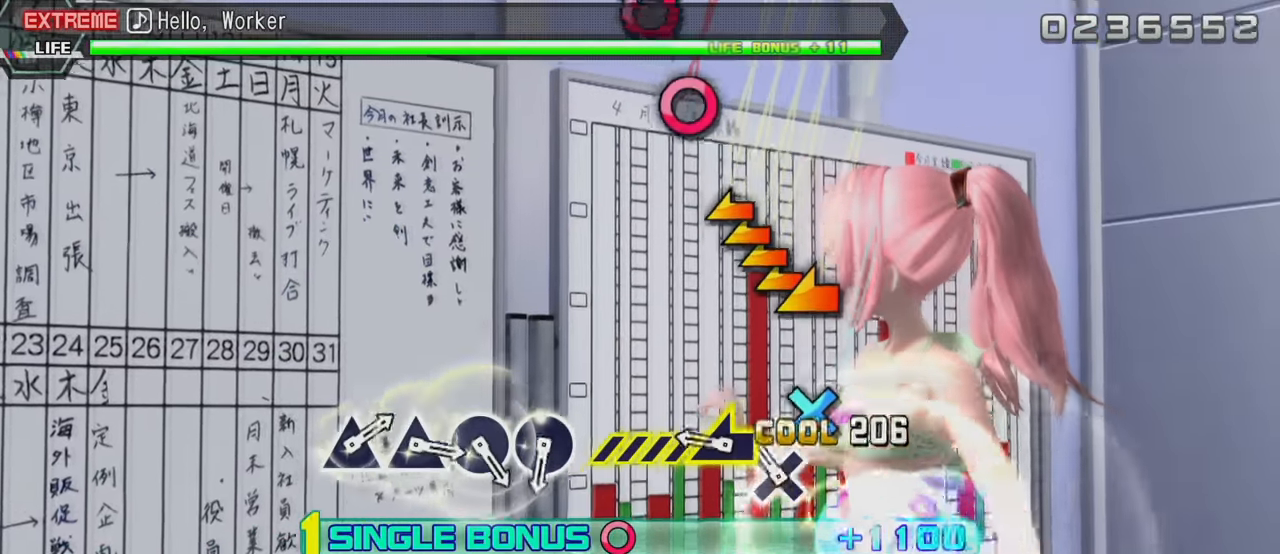
{"buttons": ["R2"], "left_stick": "left", "right_stick": "center", "events": [[50, "CROSS", "up"], [100, "CROSS", "down"], [216, "CROSS", "up"], [283, "left_stick", "left"]]}
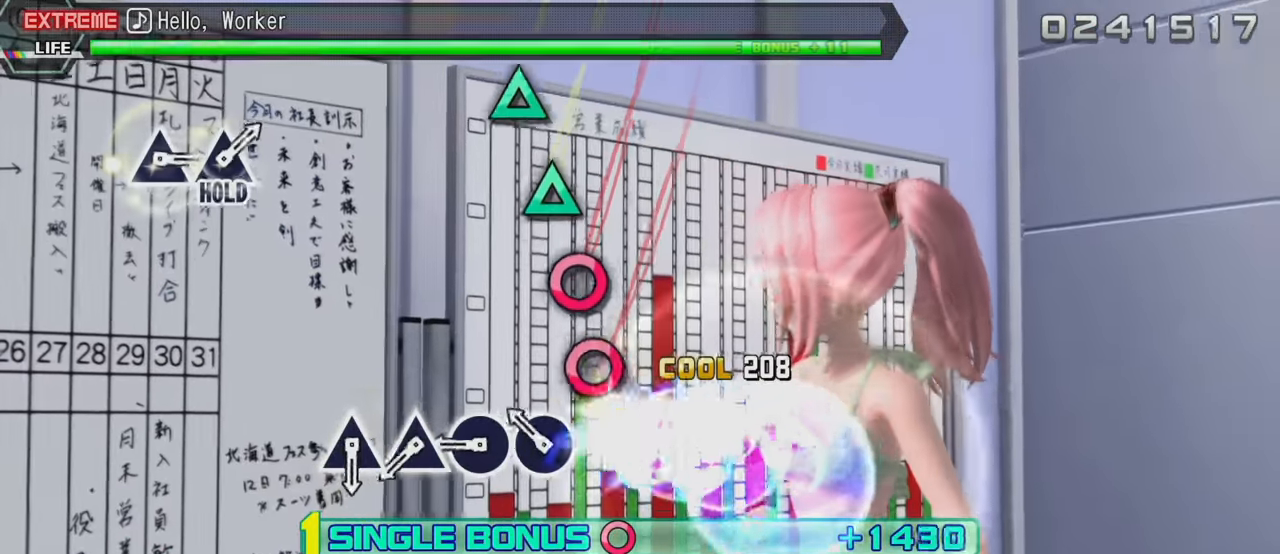
{"buttons": ["R2"], "left_stick": "center", "right_stick": "center", "events": [[83, "left_stick", "center"], [133, "CIRCLE", "down"], [250, "CIRCLE", "up"], [316, "CIRCLE", "down"], [416, "CIRCLE", "up"]]}
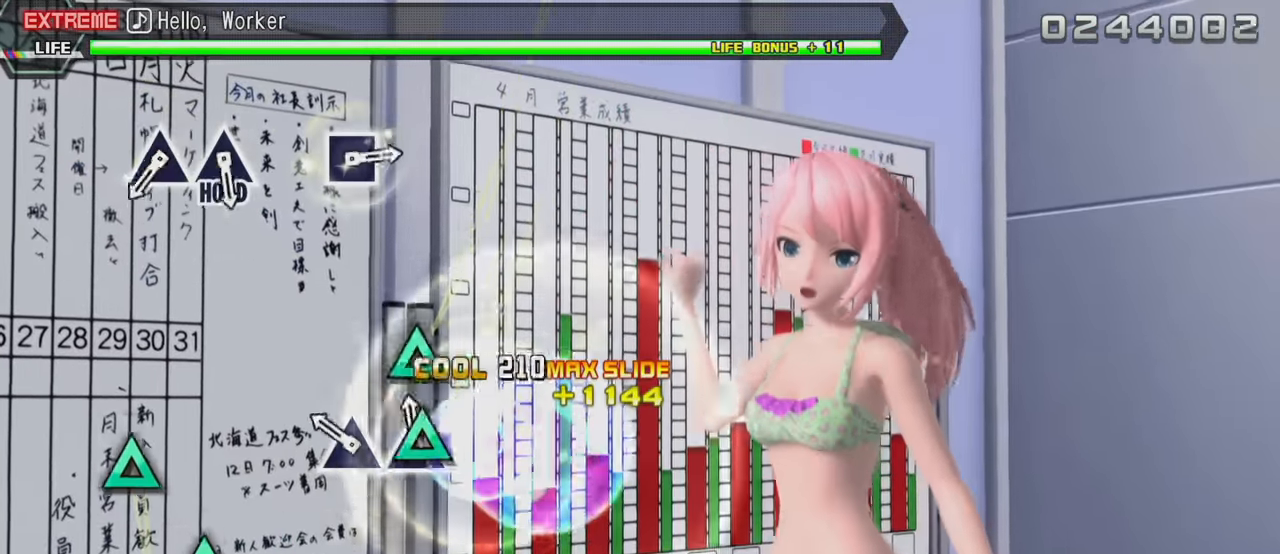
{"buttons": ["R2"], "left_stick": "center", "right_stick": "center", "events": [[16, "TRIANGLE", "down"], [100, "TRIANGLE", "up"], [183, "TRIANGLE", "down"], [300, "TRIANGLE", "up"]]}
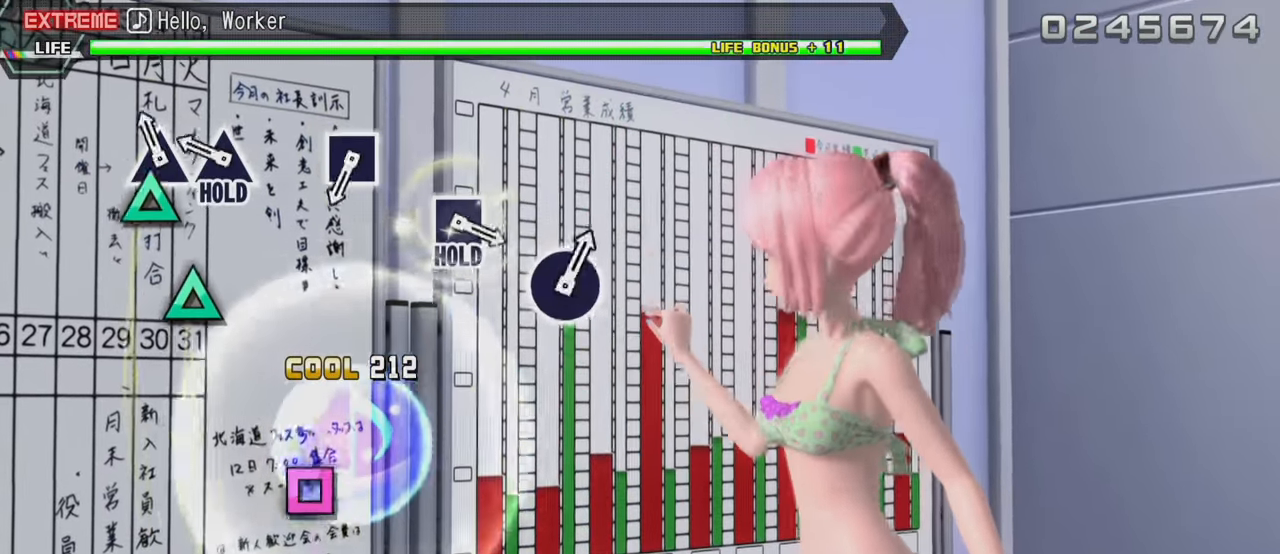
{"buttons": ["L2"], "left_stick": "center", "right_stick": "center", "events": [[33, "TRIANGLE", "down"], [116, "TRIANGLE", "up"], [200, "TRIANGLE", "down"], [300, "L2", "down"], [333, "TRIANGLE", "up"], [366, "R2", "up"]]}
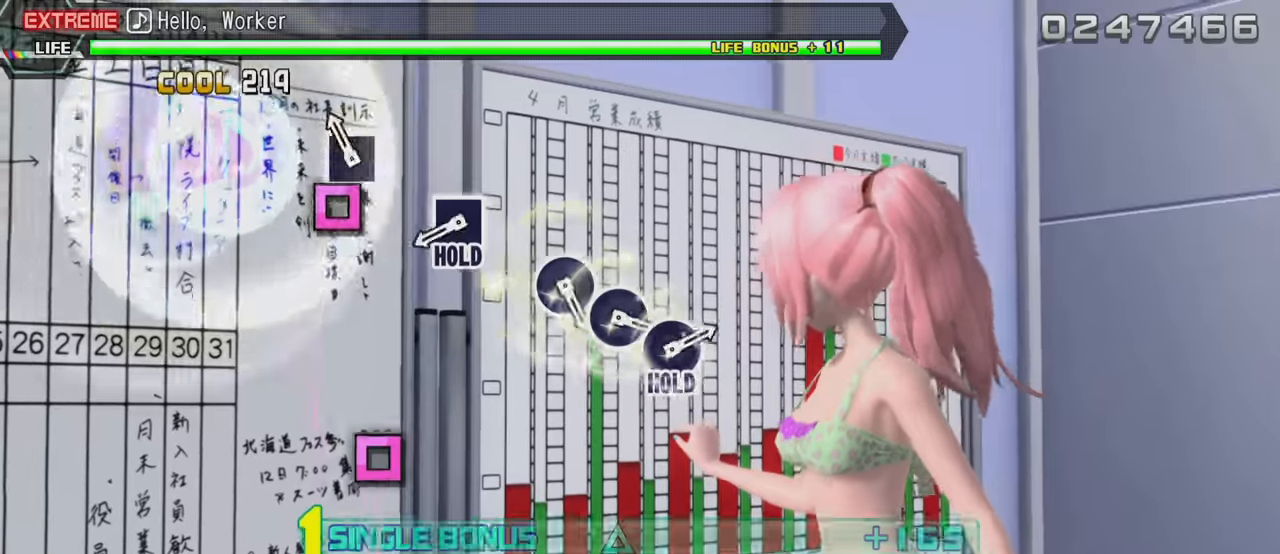
{"buttons": ["SQUARE", "L2", "R2"], "left_stick": "center", "right_stick": "center", "events": [[67, "SQUARE", "down"], [167, "SQUARE", "up"], [417, "SQUARE", "down"], [500, "R2", "down"]]}
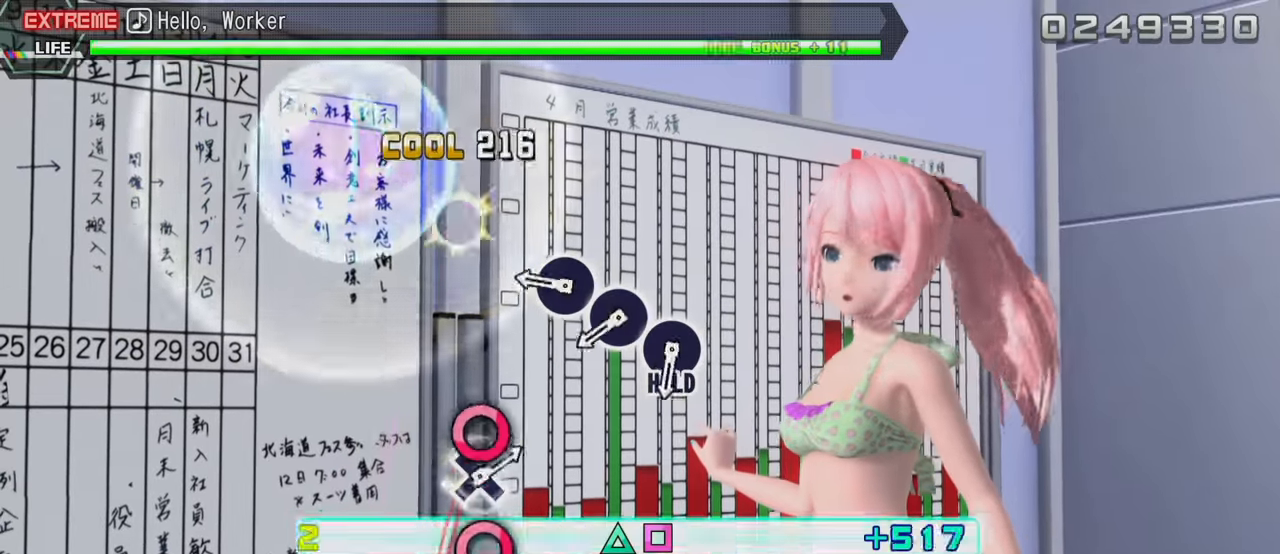
{"buttons": ["CIRCLE", "R2"], "left_stick": "center", "right_stick": "center", "events": [[33, "SQUARE", "up"], [150, "L2", "up"], [267, "CIRCLE", "down"], [400, "CIRCLE", "up"], [467, "CIRCLE", "down"]]}
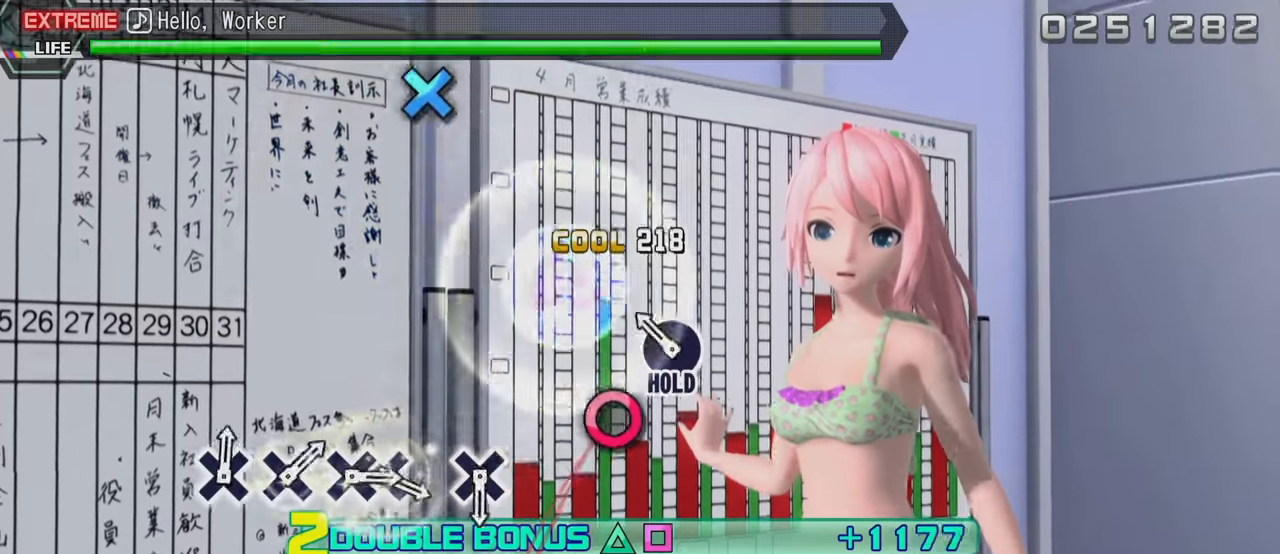
{"buttons": ["L2"], "left_stick": "center", "right_stick": "center", "events": [[50, "CIRCLE", "up"], [133, "CIRCLE", "down"], [233, "L2", "down"], [283, "CIRCLE", "up"], [333, "R2", "up"]]}
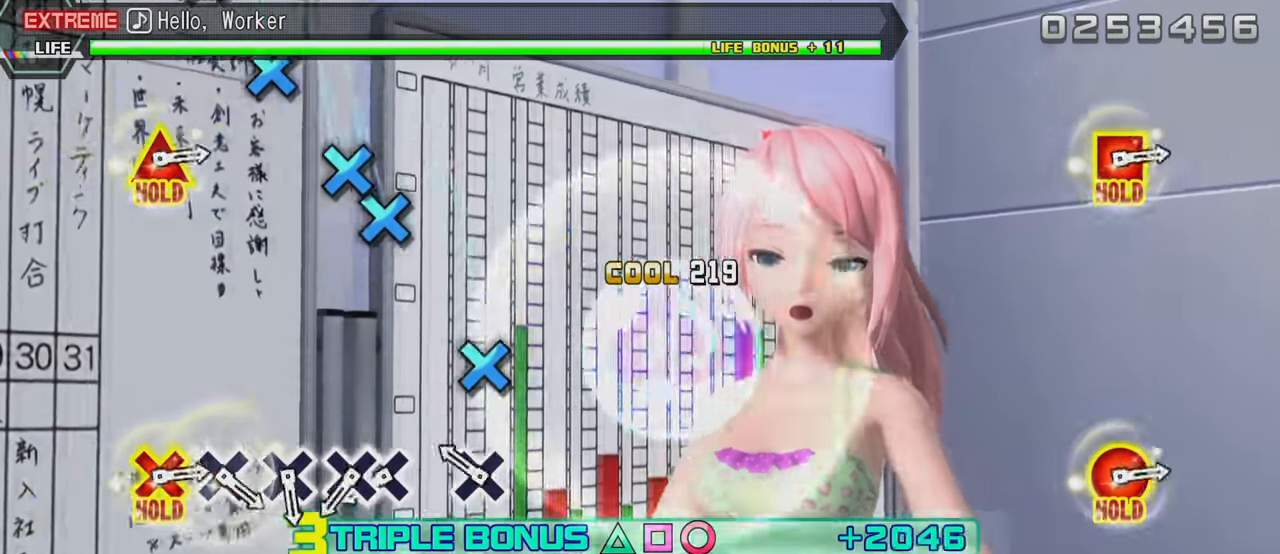
{"buttons": ["CROSS", "L2", "DPAD_DOWN"], "left_stick": "center", "right_stick": "center", "events": [[150, "CROSS", "down"], [250, "CROSS", "up"], [433, "CROSS", "down"], [500, "DPAD_DOWN", "down"]]}
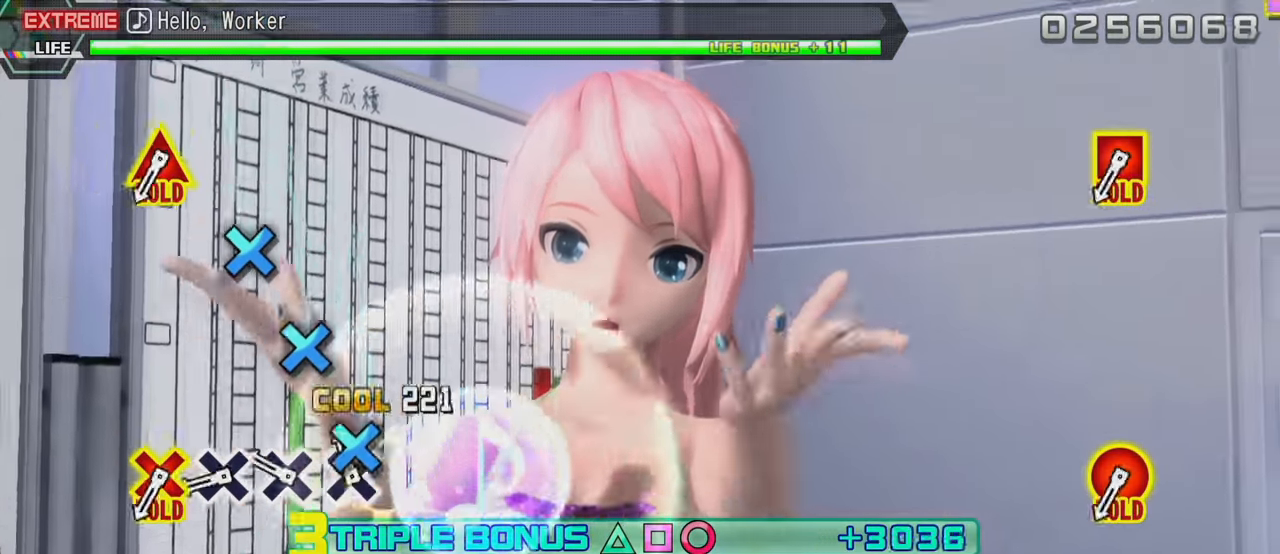
{"buttons": ["CROSS", "L2"], "left_stick": "center", "right_stick": "center", "events": [[33, "CROSS", "up"], [133, "DPAD_DOWN", "up"], [217, "CROSS", "down"], [300, "CROSS", "up"], [383, "CROSS", "down"]]}
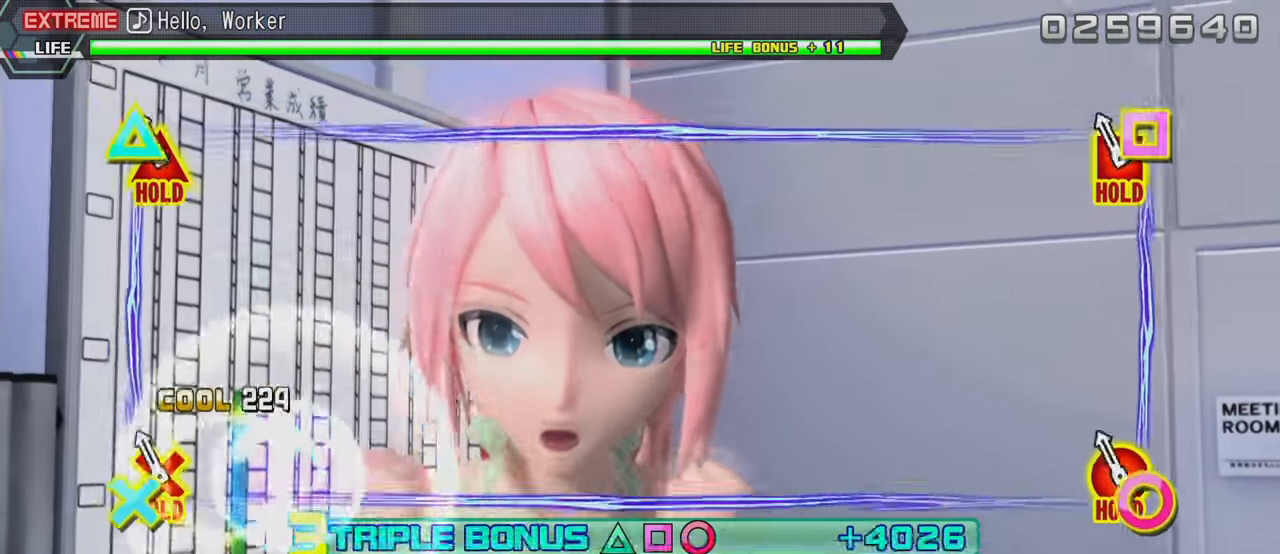
{"buttons": ["CROSS", "L2", "R2"], "left_stick": "center", "right_stick": "center", "events": [[100, "R2", "down"]]}
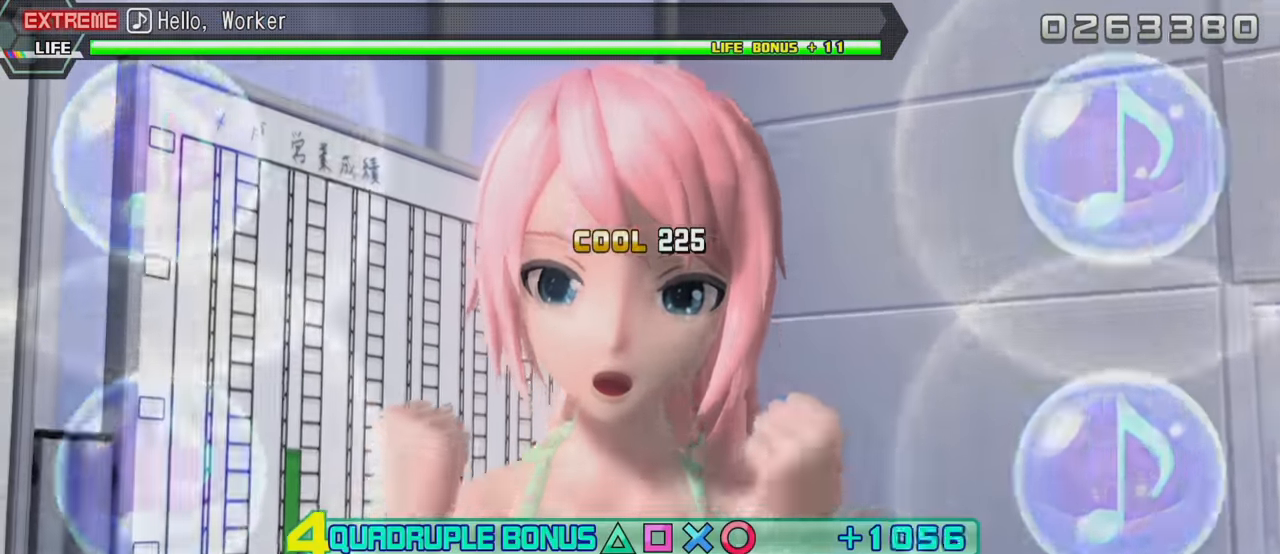
{"buttons": ["CROSS", "R2"], "left_stick": "center", "right_stick": "center", "events": [[50, "L2", "up"]]}
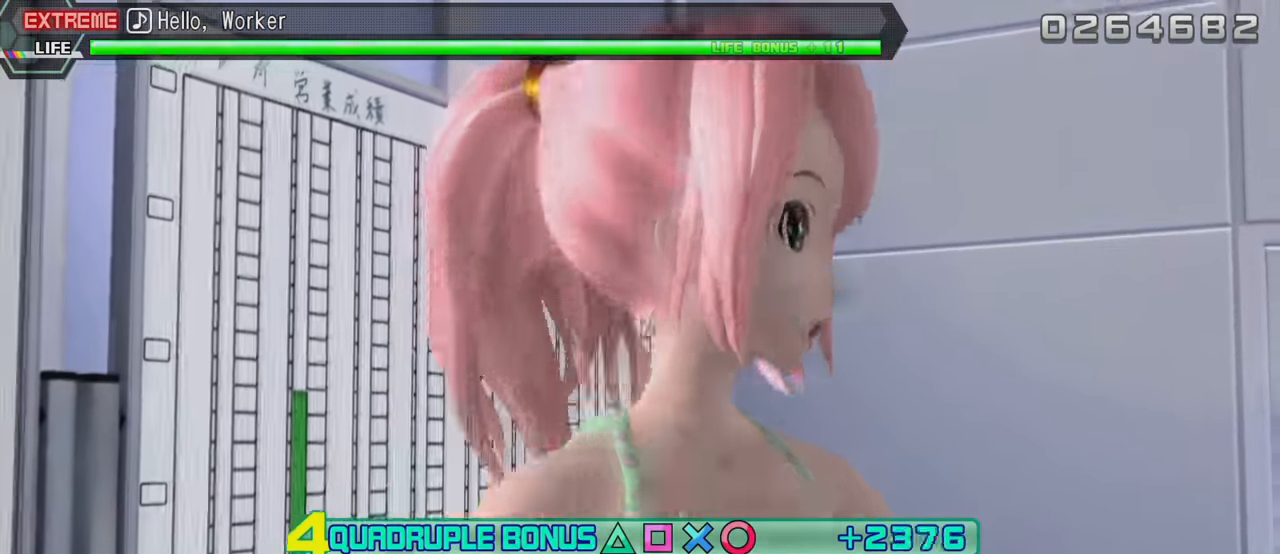
{"buttons": ["CROSS", "R2"], "left_stick": "center", "right_stick": "center", "events": []}
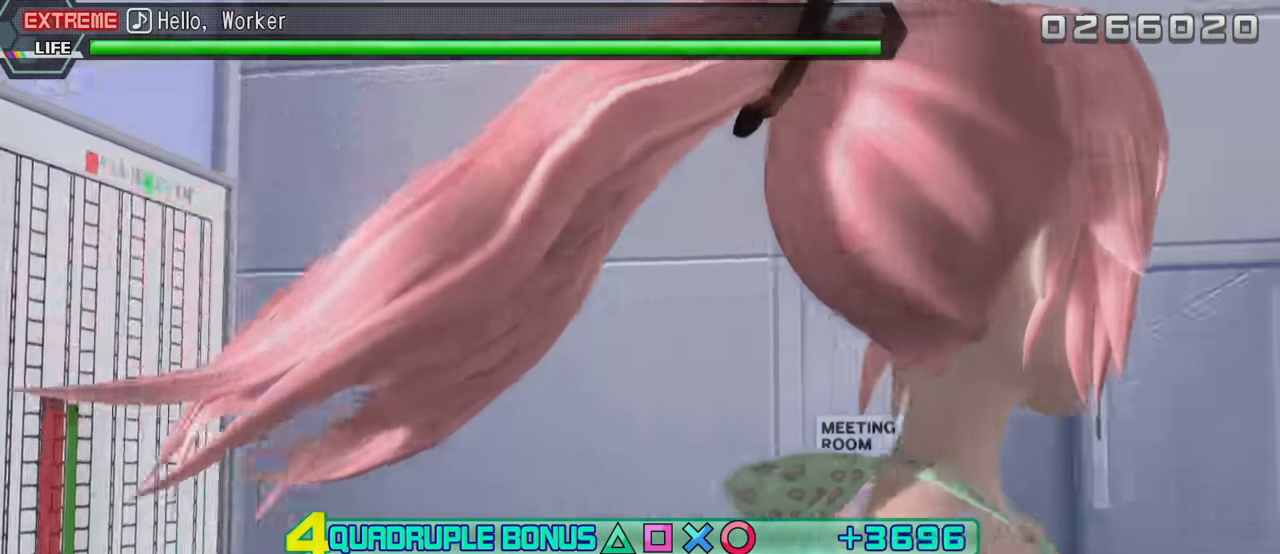
{"buttons": ["L2"], "left_stick": "center", "right_stick": "center", "events": [[100, "L2", "down"], [350, "CROSS", "up"], [383, "R2", "up"]]}
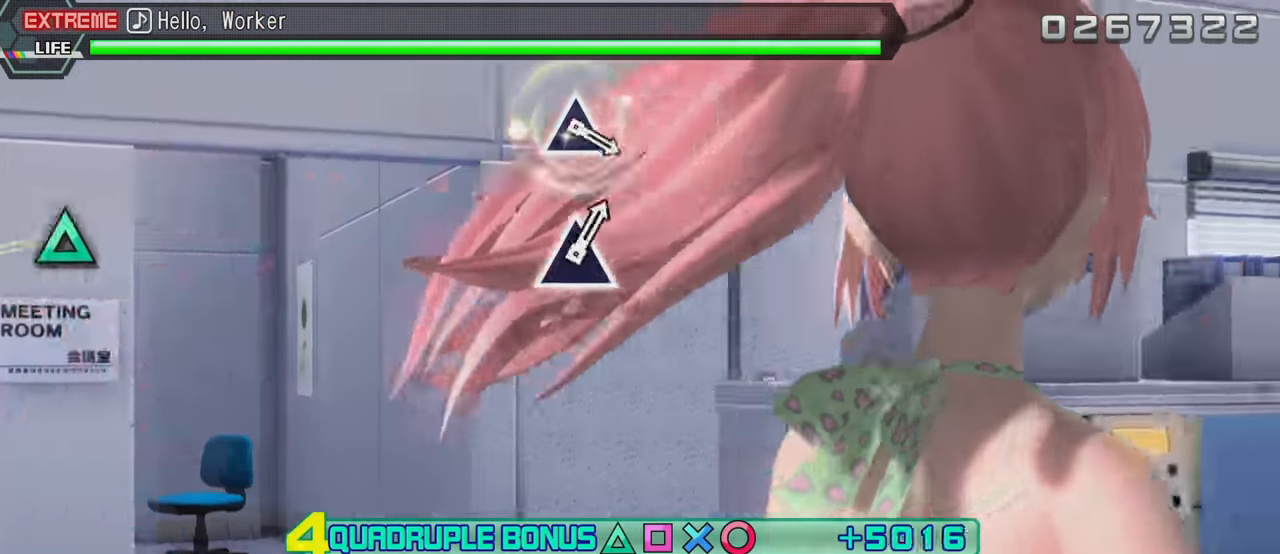
{"buttons": ["L2"], "left_stick": "center", "right_stick": "center", "events": []}
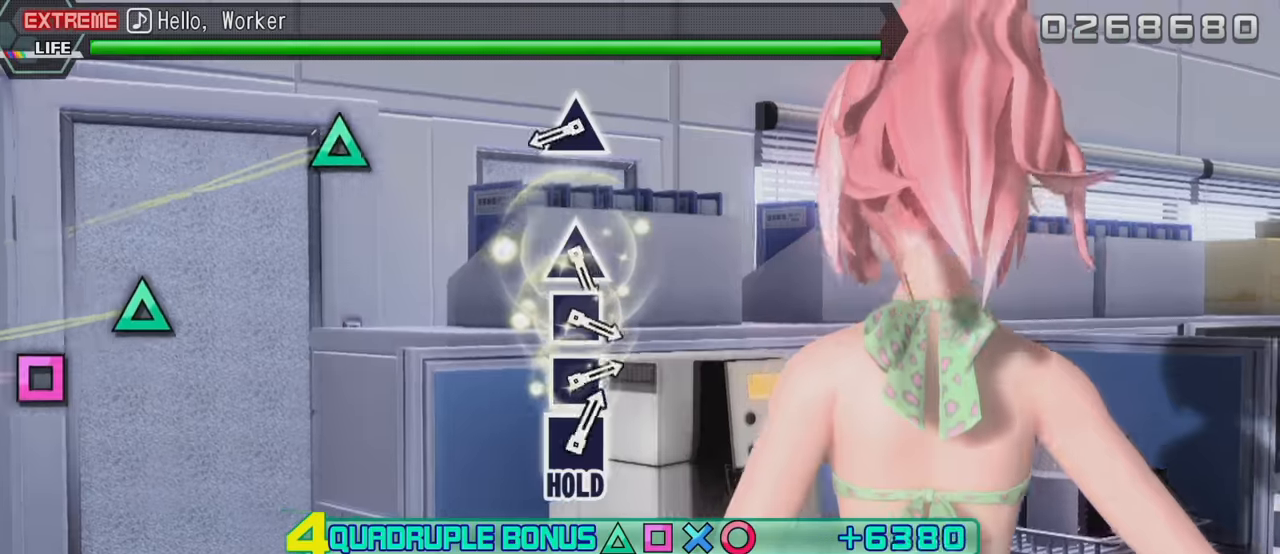
{"buttons": ["TRIANGLE", "L2"], "left_stick": "center", "right_stick": "center", "events": [[417, "TRIANGLE", "down"]]}
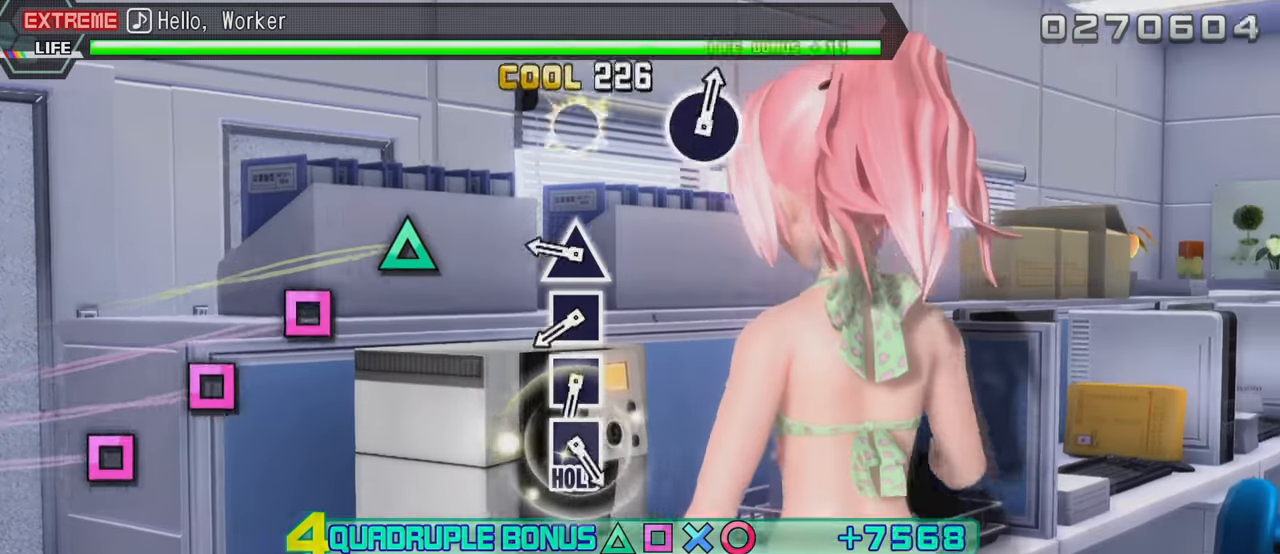
{"buttons": ["SQUARE", "L2"], "left_stick": "center", "right_stick": "center", "events": [[50, "TRIANGLE", "up"], [300, "TRIANGLE", "down"], [400, "TRIANGLE", "up"], [450, "SQUARE", "down"]]}
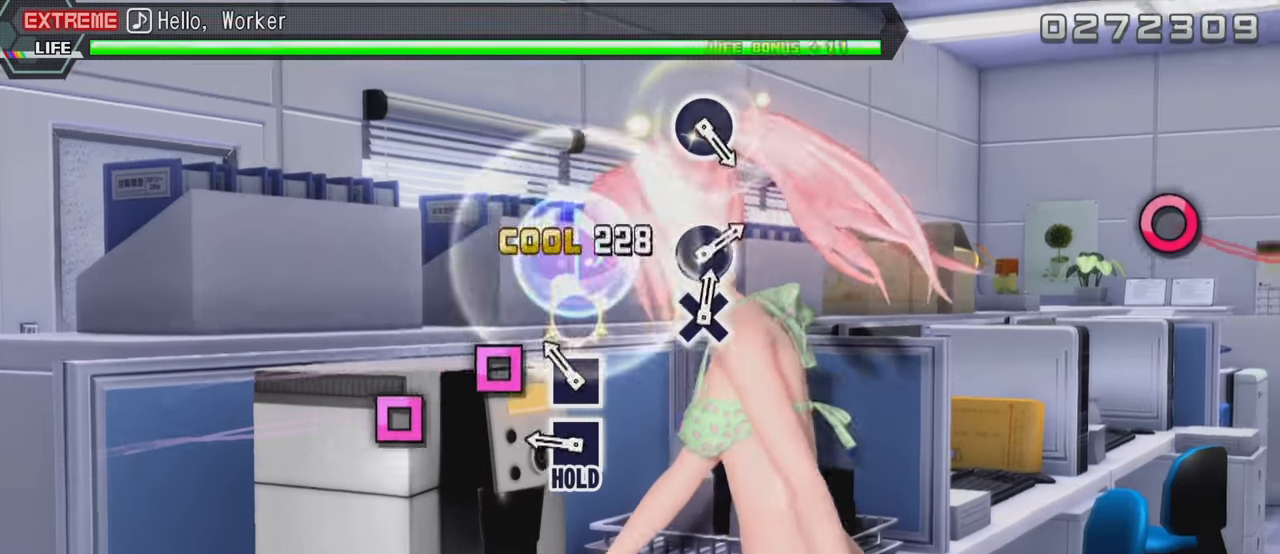
{"buttons": ["SQUARE", "L2", "R2"], "left_stick": "center", "right_stick": "center", "events": [[50, "SQUARE", "up"], [133, "SQUARE", "down"], [217, "SQUARE", "up"], [317, "SQUARE", "down"], [450, "R2", "down"]]}
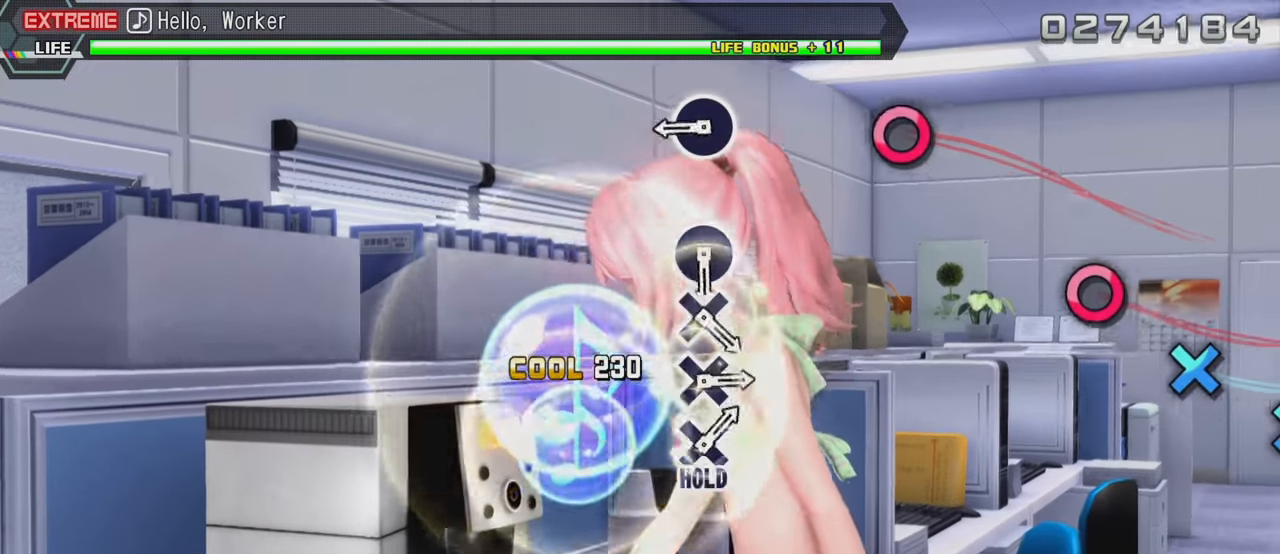
{"buttons": ["R2"], "left_stick": "center", "right_stick": "center", "events": [[17, "SQUARE", "up"], [133, "L2", "up"], [317, "CIRCLE", "down"], [433, "CIRCLE", "up"]]}
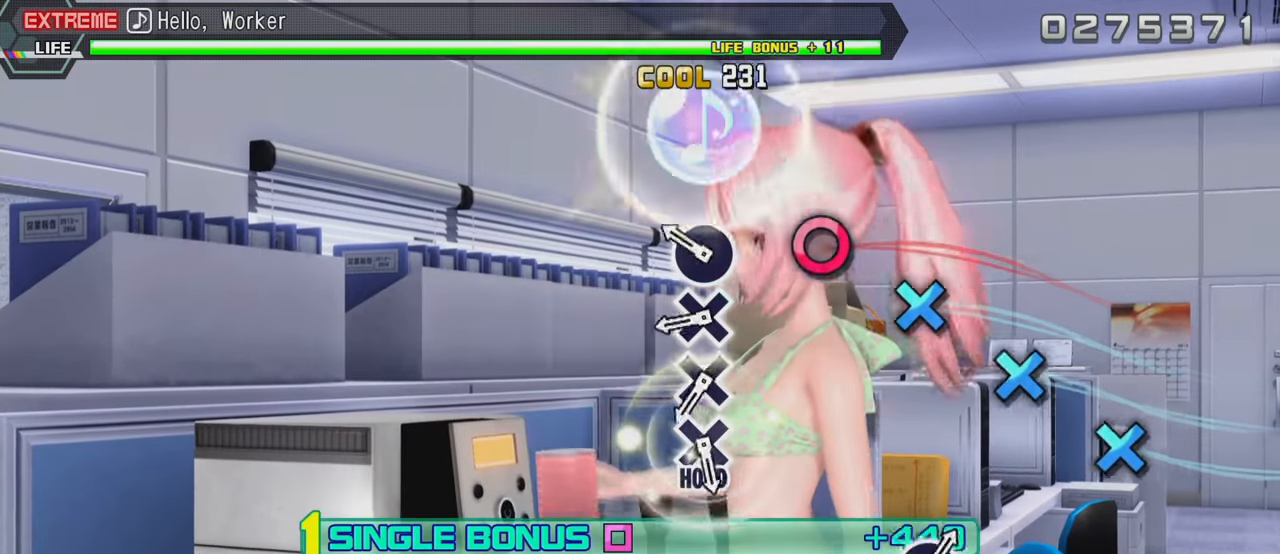
{"buttons": ["R2"], "left_stick": "center", "right_stick": "center", "events": [[183, "CIRCLE", "down"], [300, "CIRCLE", "up"], [333, "CROSS", "down"], [483, "CROSS", "up"]]}
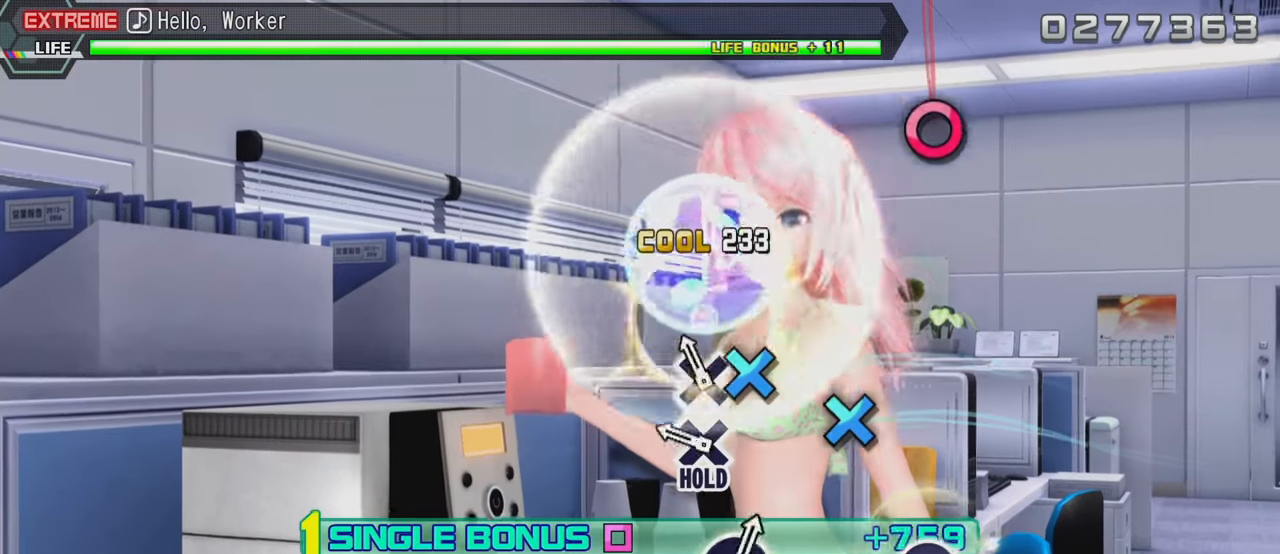
{"buttons": ["L2"], "left_stick": "center", "right_stick": "center", "events": [[50, "CROSS", "down"], [150, "CROSS", "up"], [250, "CROSS", "down"], [383, "L2", "down"], [483, "CROSS", "up"], [483, "R2", "up"]]}
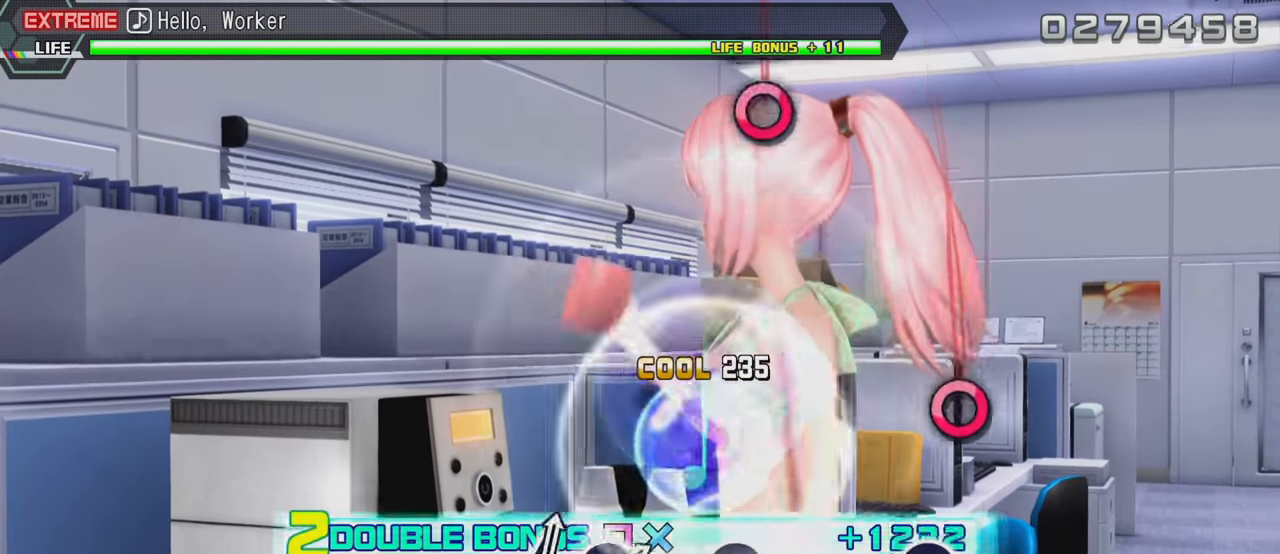
{"buttons": ["L2"], "left_stick": "center", "right_stick": "center", "events": [[267, "CIRCLE", "down"], [400, "CIRCLE", "up"]]}
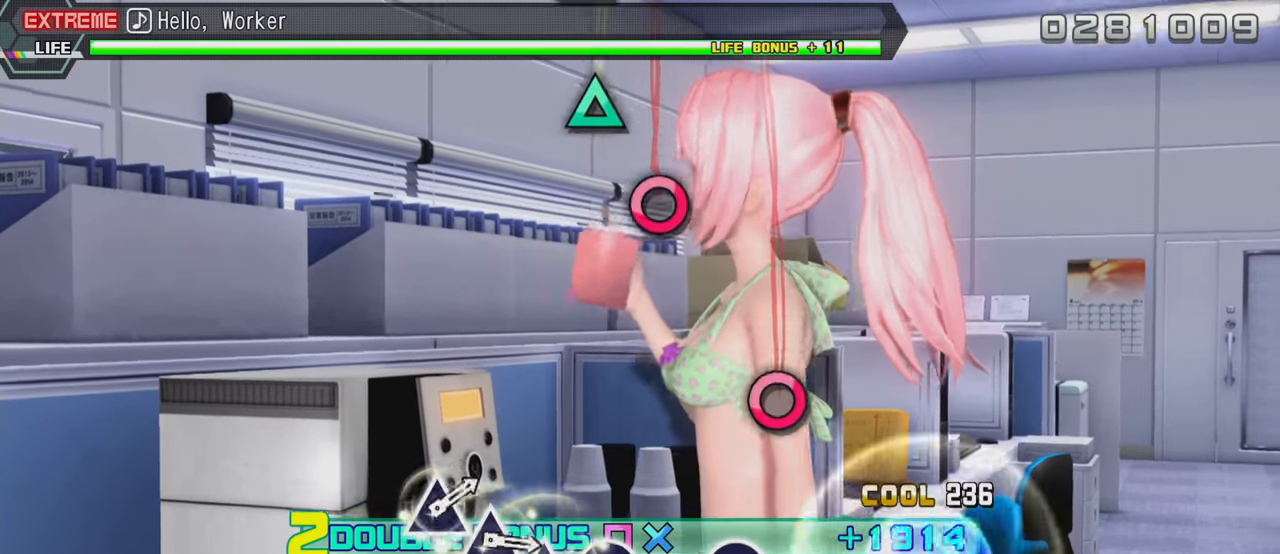
{"buttons": ["L2"], "left_stick": "center", "right_stick": "center", "events": [[283, "CIRCLE", "down"], [417, "CIRCLE", "up"]]}
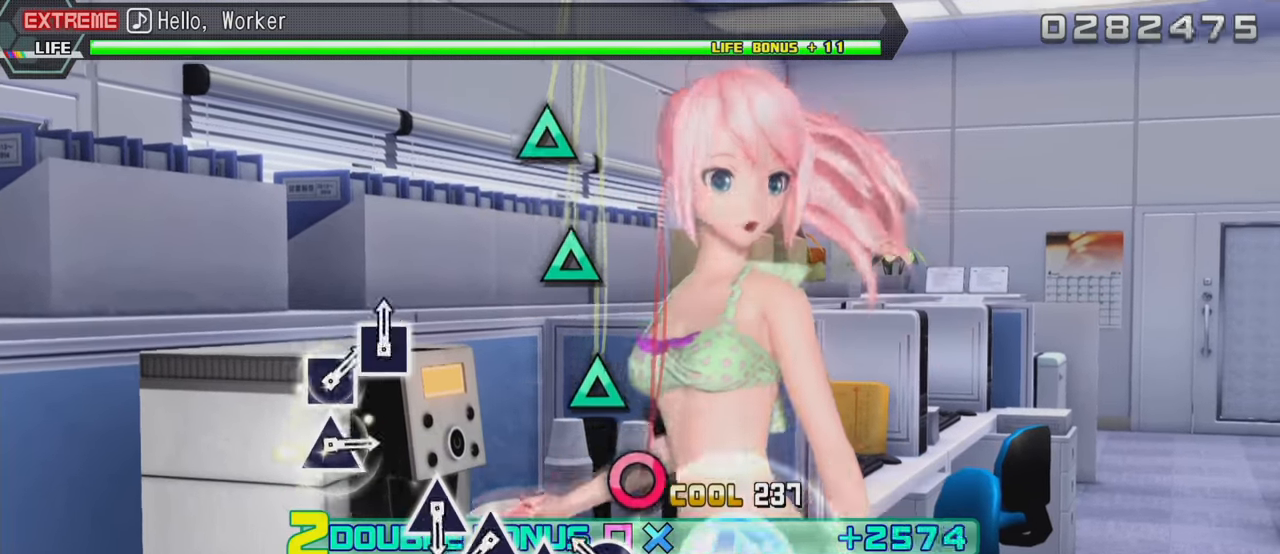
{"buttons": ["L2"], "left_stick": "center", "right_stick": "center", "events": [[133, "CIRCLE", "down"], [267, "CIRCLE", "up"], [333, "TRIANGLE", "down"], [450, "TRIANGLE", "up"]]}
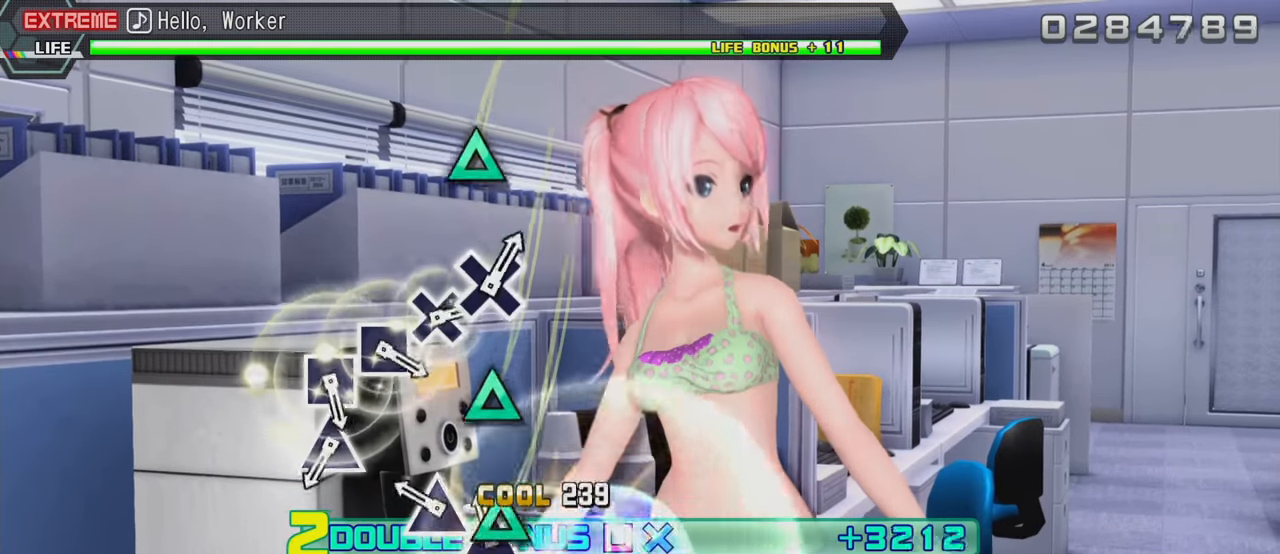
{"buttons": ["L2"], "left_stick": "center", "right_stick": "center", "events": [[33, "TRIANGLE", "down"], [117, "TRIANGLE", "up"], [217, "TRIANGLE", "down"], [317, "TRIANGLE", "up"]]}
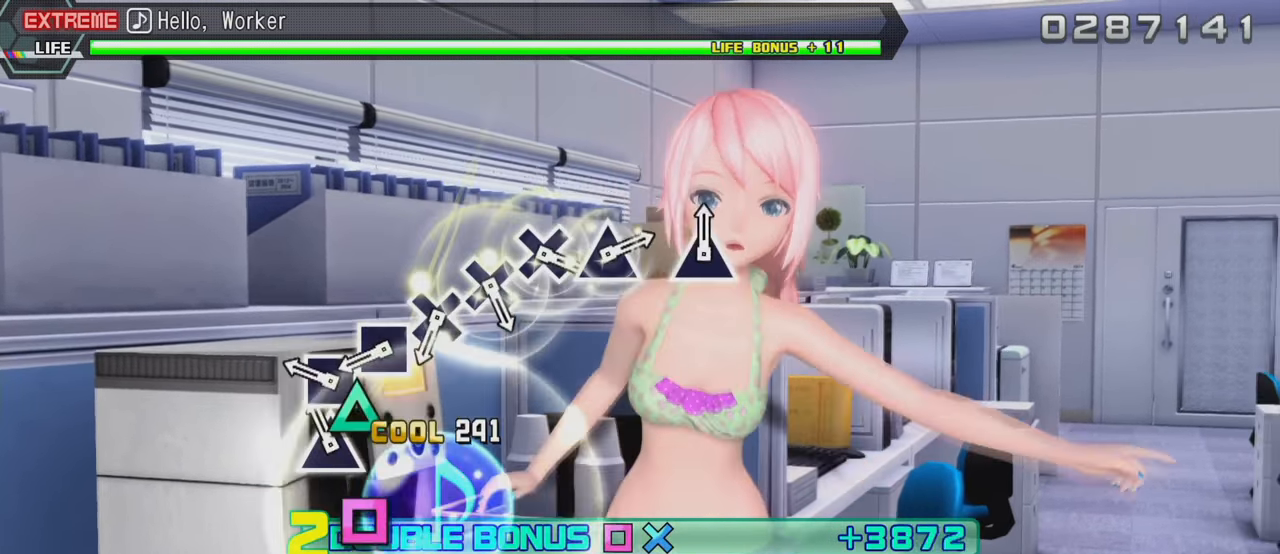
{"buttons": ["SQUARE", "L2"], "left_stick": "center", "right_stick": "center", "events": [[67, "TRIANGLE", "down"], [184, "TRIANGLE", "up"], [267, "SQUARE", "down"], [334, "SQUARE", "up"], [434, "SQUARE", "down"]]}
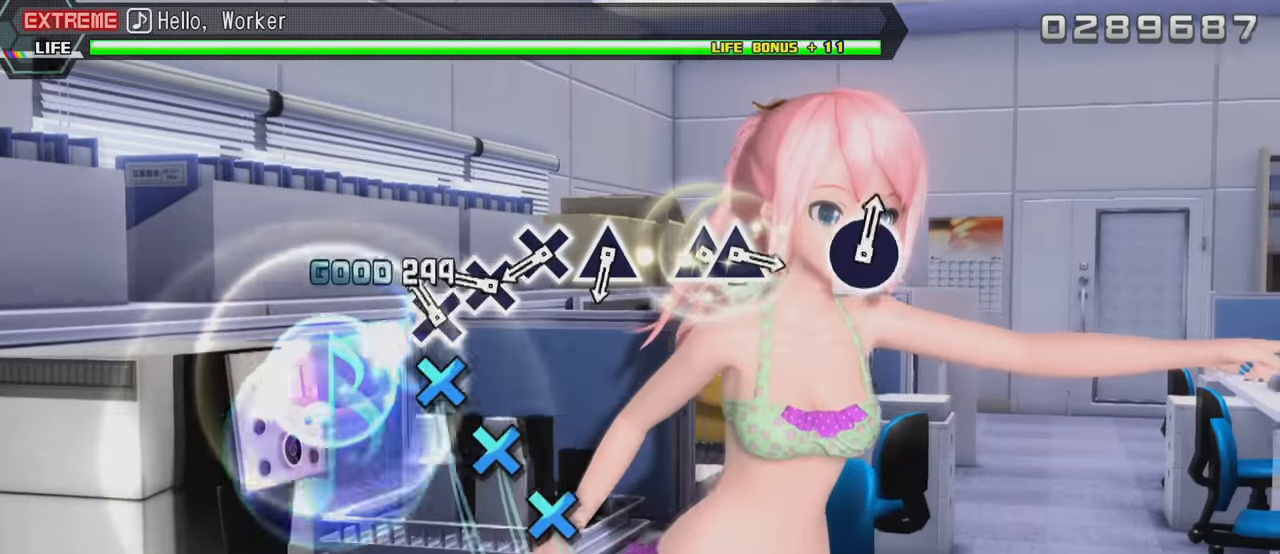
{"buttons": ["CROSS", "L2"], "left_stick": "center", "right_stick": "center", "events": [[33, "SQUARE", "up"], [116, "CROSS", "down"], [216, "CROSS", "up"], [283, "CROSS", "down"], [383, "CROSS", "up"], [450, "CROSS", "down"]]}
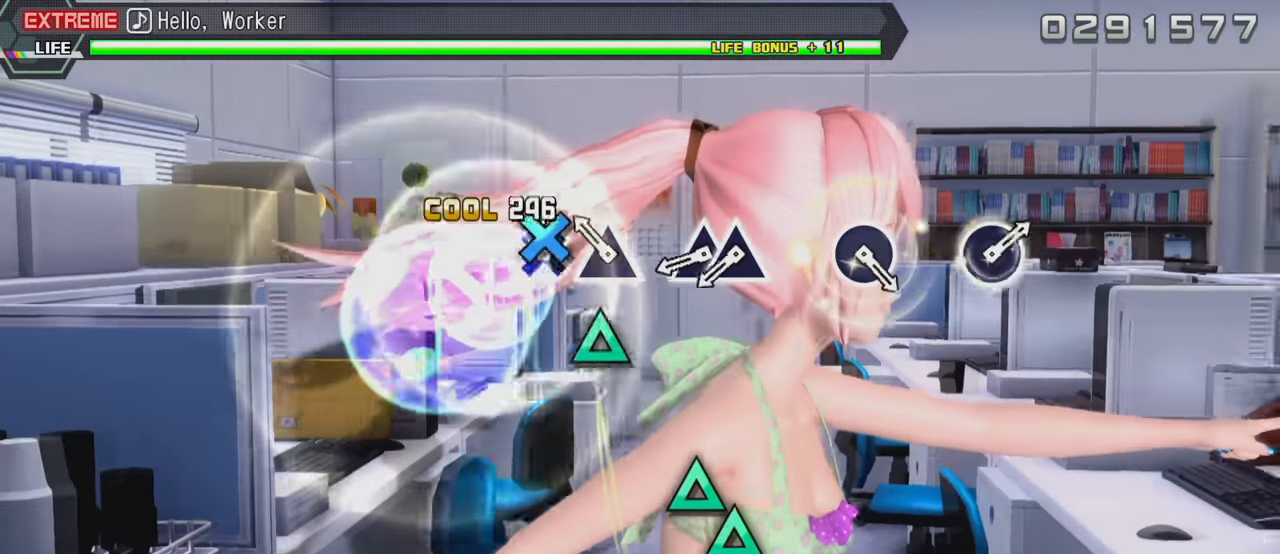
{"buttons": ["TRIANGLE", "L2"], "left_stick": "center", "right_stick": "center", "events": [[100, "CROSS", "up"], [133, "TRIANGLE", "down"], [266, "TRIANGLE", "up"], [416, "TRIANGLE", "down"]]}